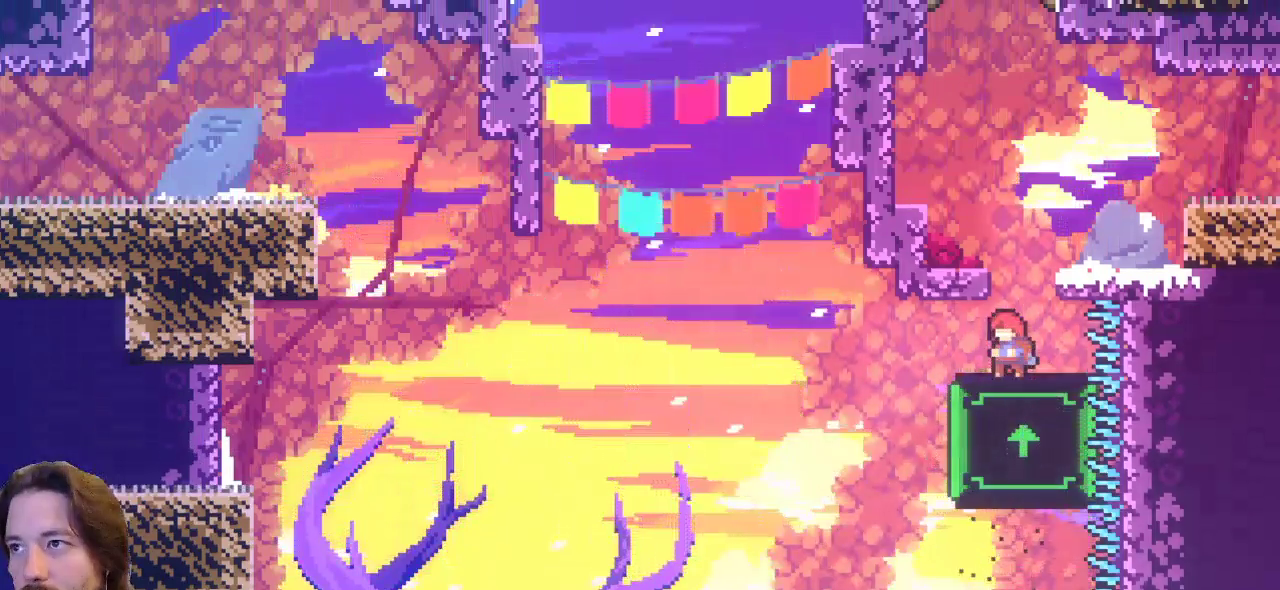
Gameplay with keyboard; each line is a JSON object with the keys held at the frame after it. "events" lists presses ("down") and releases ("up") of "a", "c", "d", "down", "left", "right", "s", "up", "x" and "z" between this image and that frame as [ms after this image, input, new state], when the widget could be followed in between. No other keys are recorded. Mouse input is not recorded.
{"keys": ["right", "z"], "events": [[167, "z", "down"], [217, "right", "down"]]}
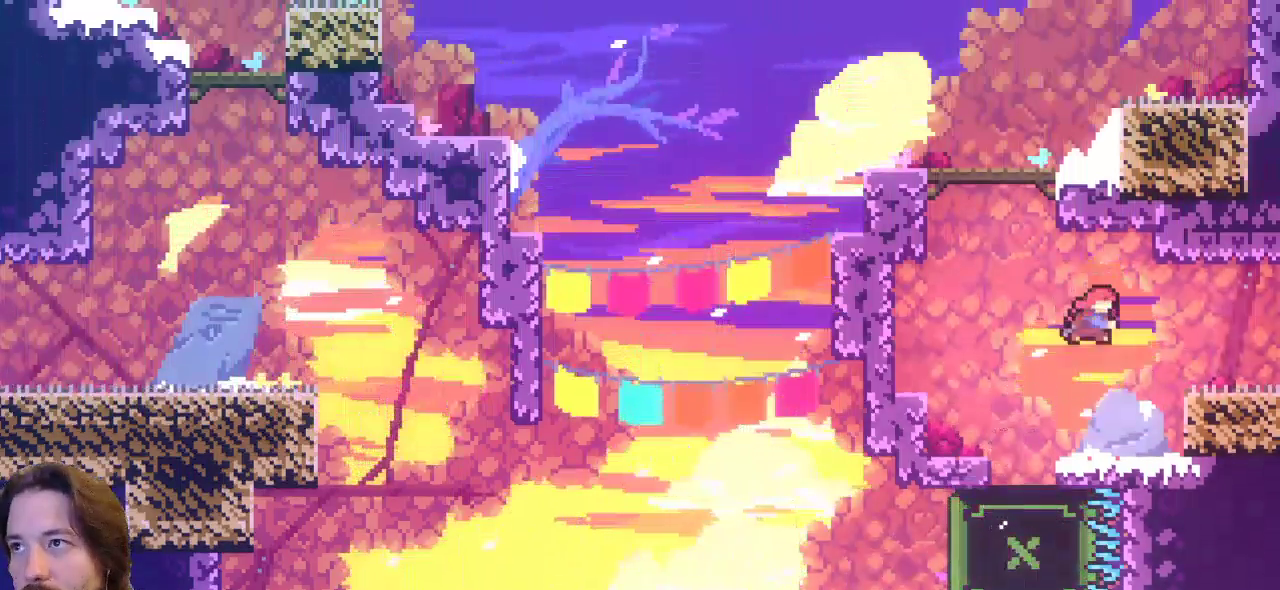
{"keys": [], "events": [[17, "c", "down"], [50, "z", "up"], [233, "c", "up"], [417, "right", "up"]]}
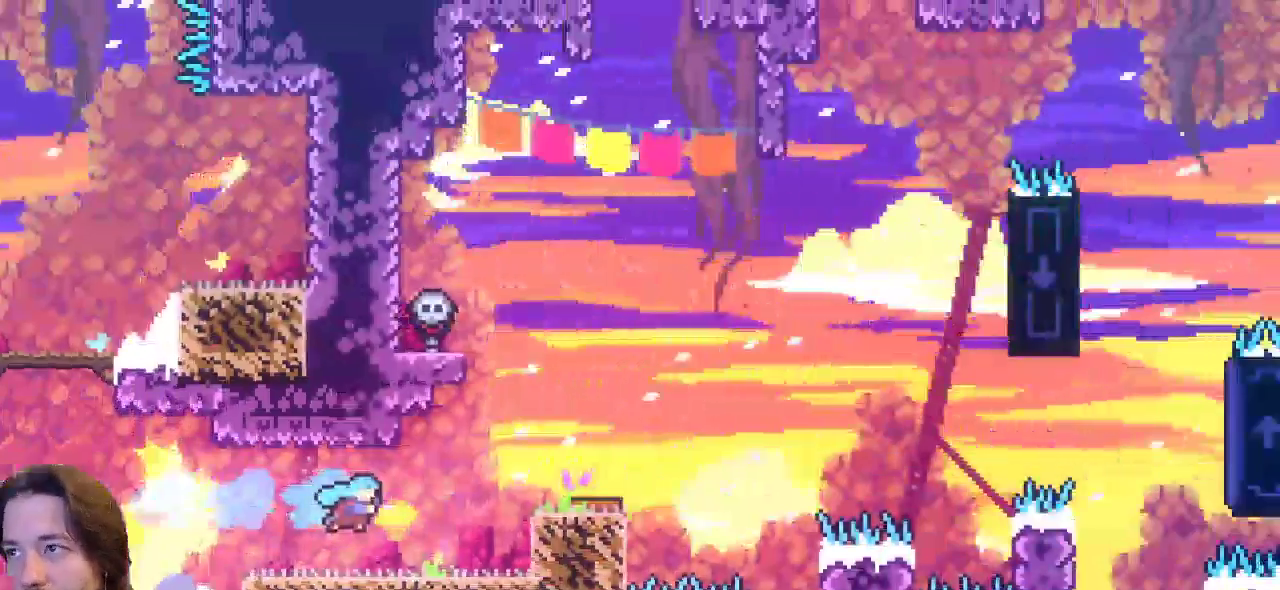
{"keys": ["right"], "events": [[433, "right", "down"]]}
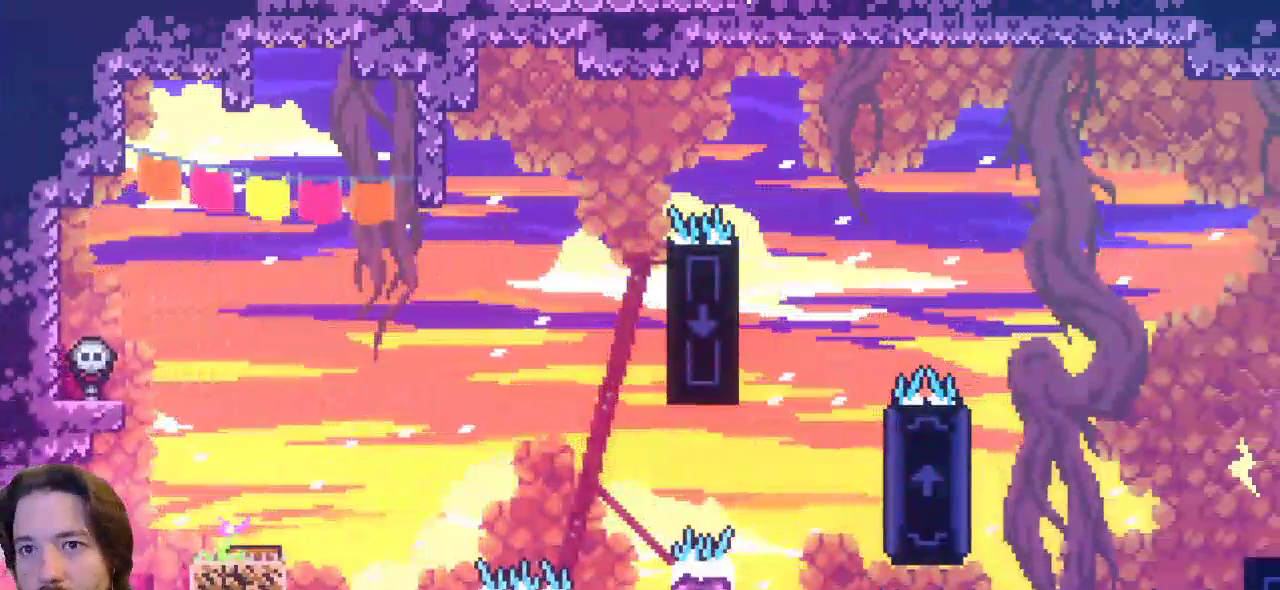
{"keys": ["right", "z"], "events": [[267, "z", "down"]]}
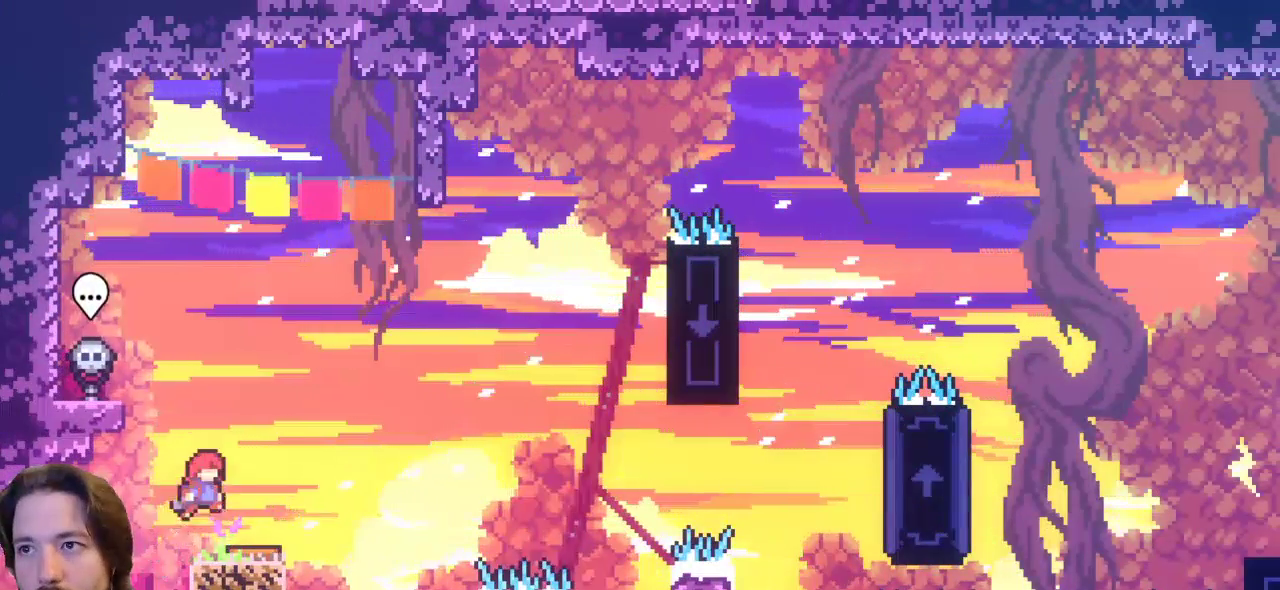
{"keys": ["left"], "events": [[100, "right", "up"], [100, "z", "up"], [383, "left", "down"]]}
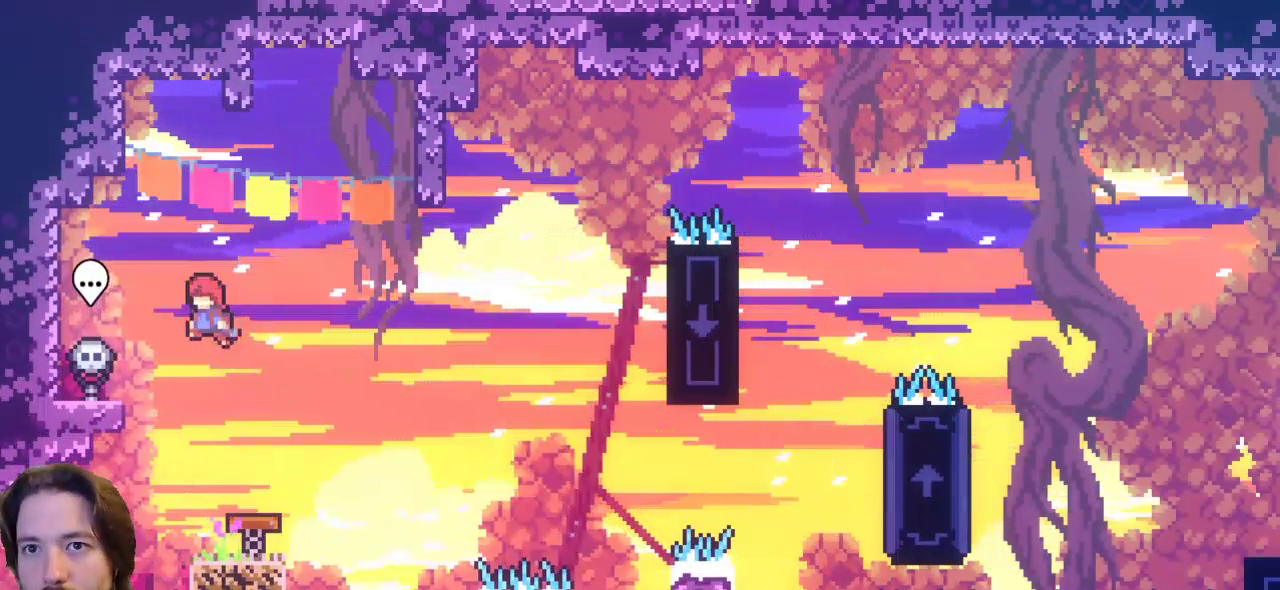
{"keys": [], "events": [[400, "left", "up"]]}
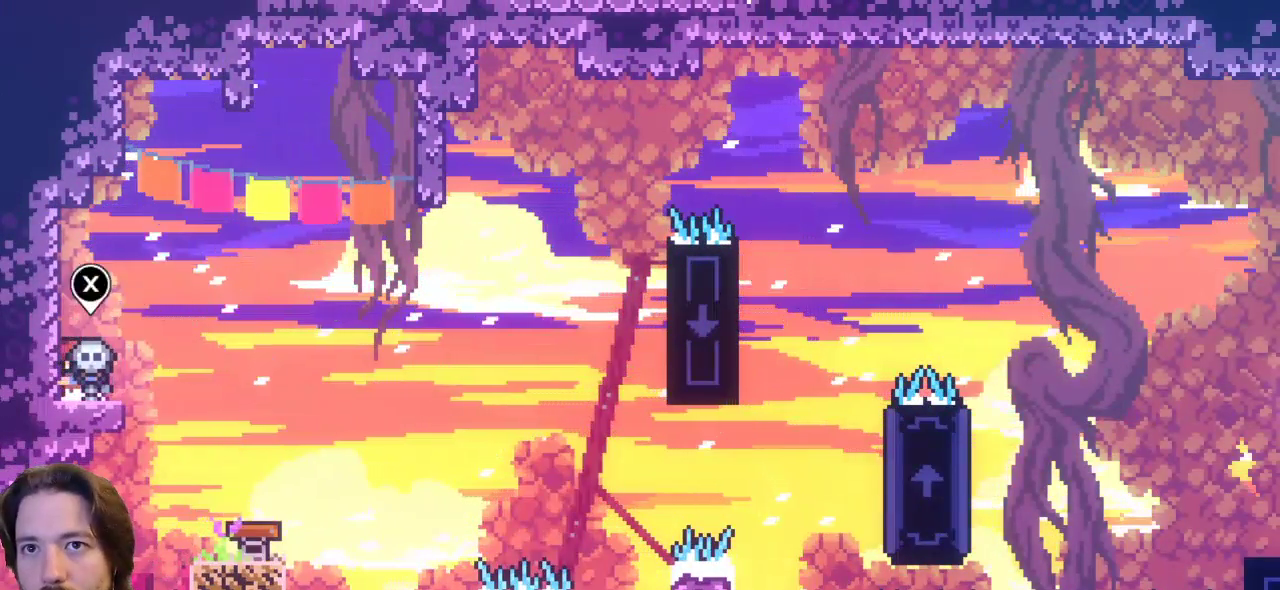
{"keys": ["right"], "events": [[133, "x", "down"], [217, "x", "up"], [400, "right", "down"]]}
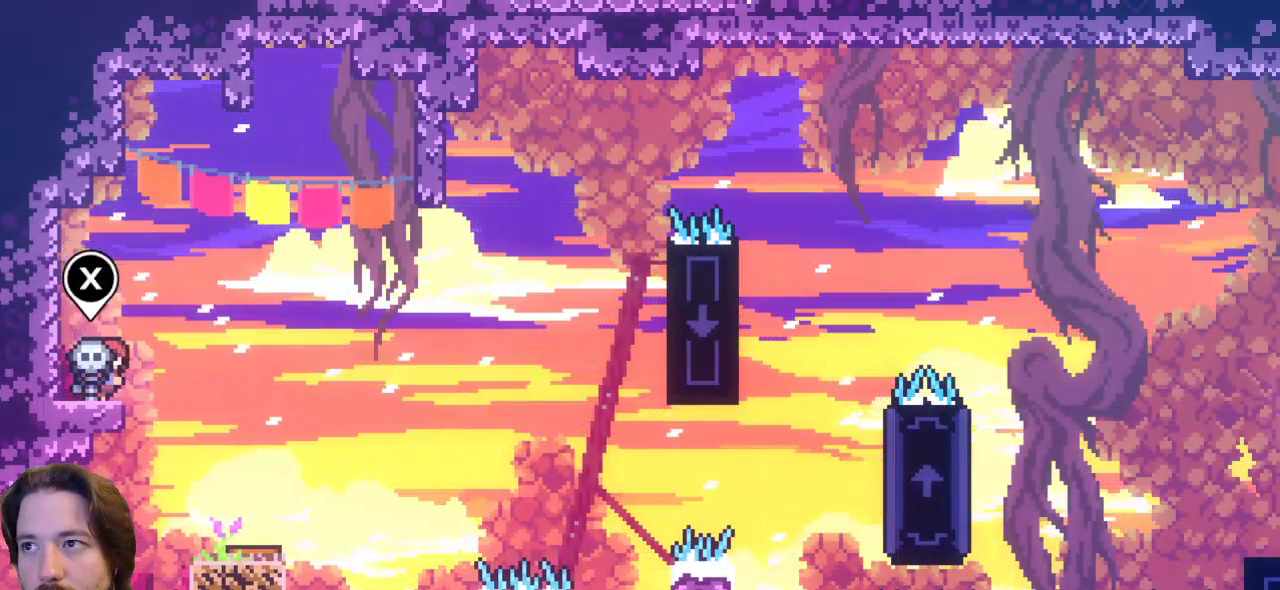
{"keys": [], "events": [[467, "right", "up"]]}
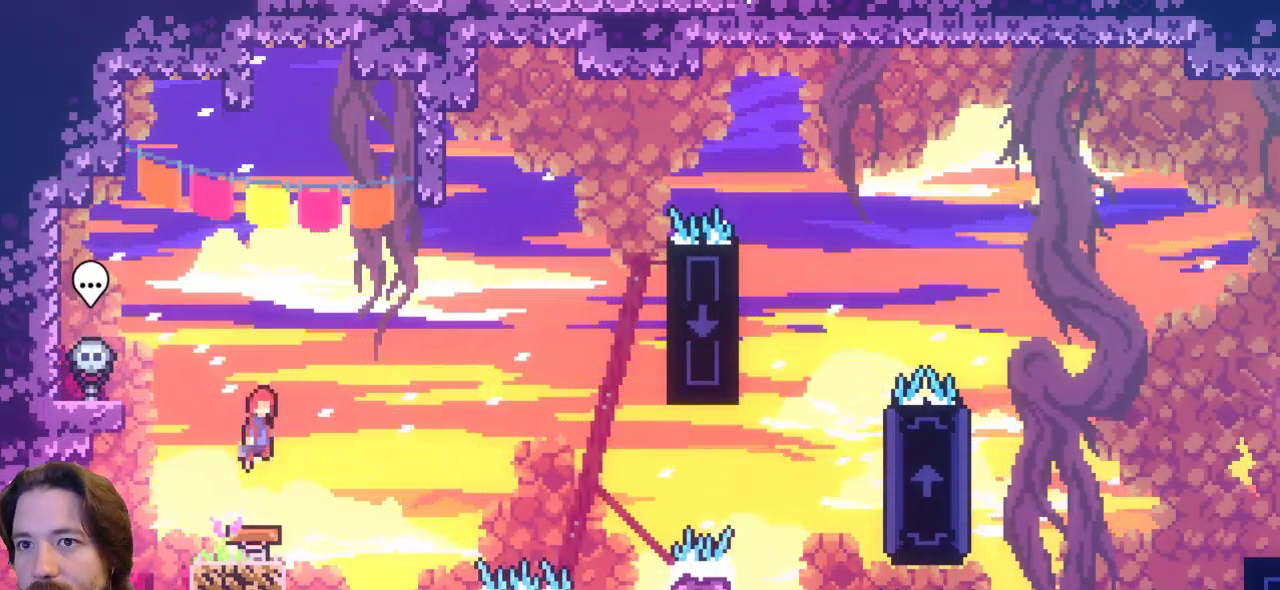
{"keys": ["left", "z"], "events": [[217, "z", "down"], [250, "left", "down"]]}
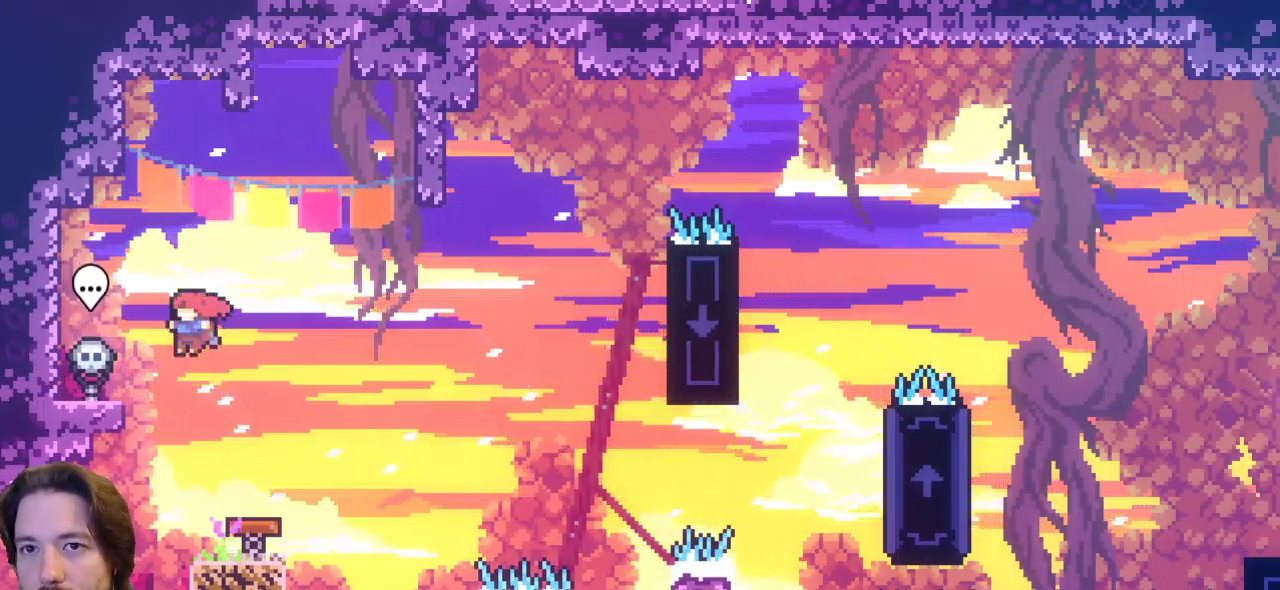
{"keys": ["right"], "events": [[167, "z", "up"], [333, "left", "up"], [400, "right", "down"]]}
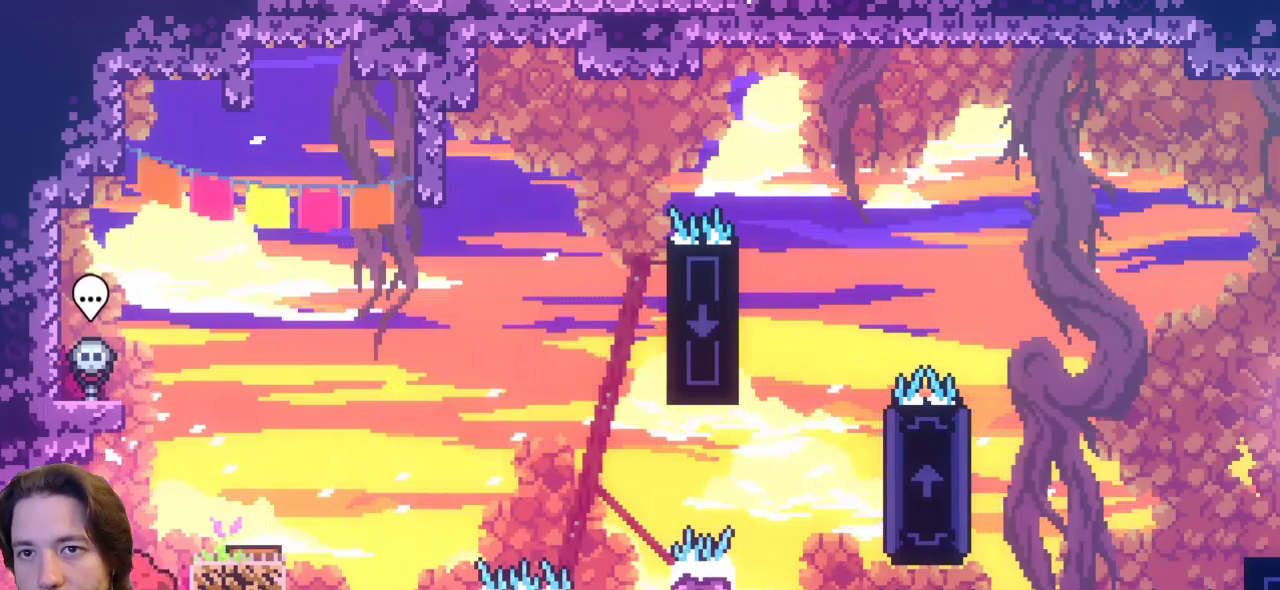
{"keys": ["right"], "events": [[100, "z", "down"], [483, "z", "up"]]}
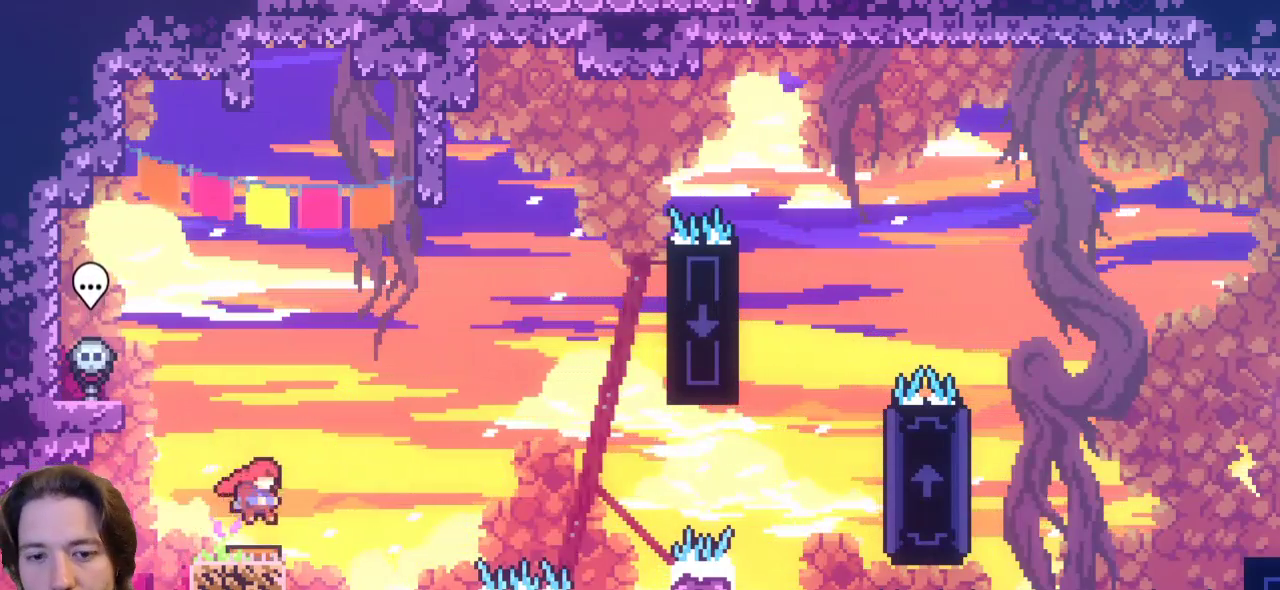
{"keys": ["left"], "events": [[17, "right", "up"], [150, "left", "down"]]}
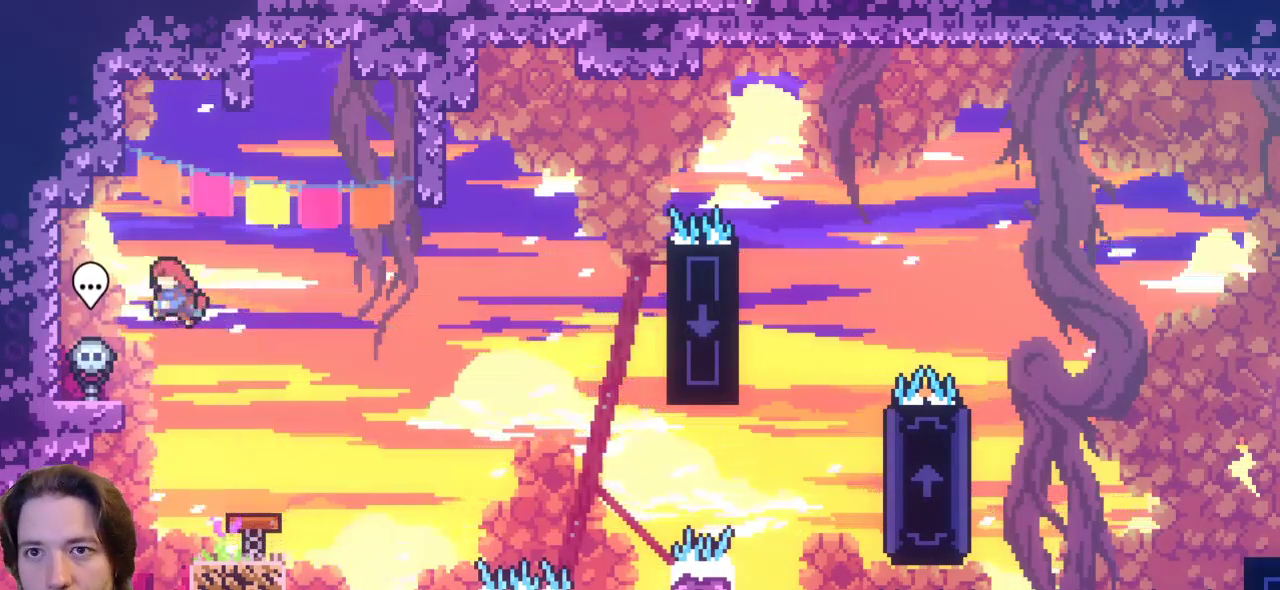
{"keys": ["x"], "events": [[167, "left", "up"], [317, "left", "down"], [367, "left", "up"], [450, "x", "down"]]}
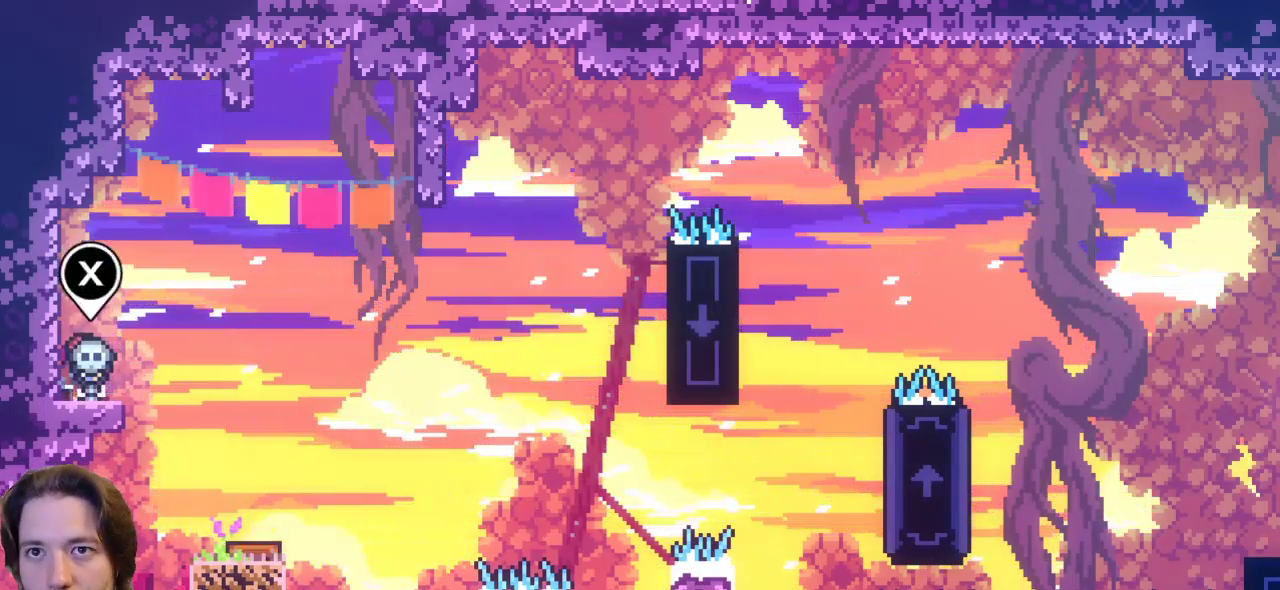
{"keys": [], "events": [[50, "x", "up"]]}
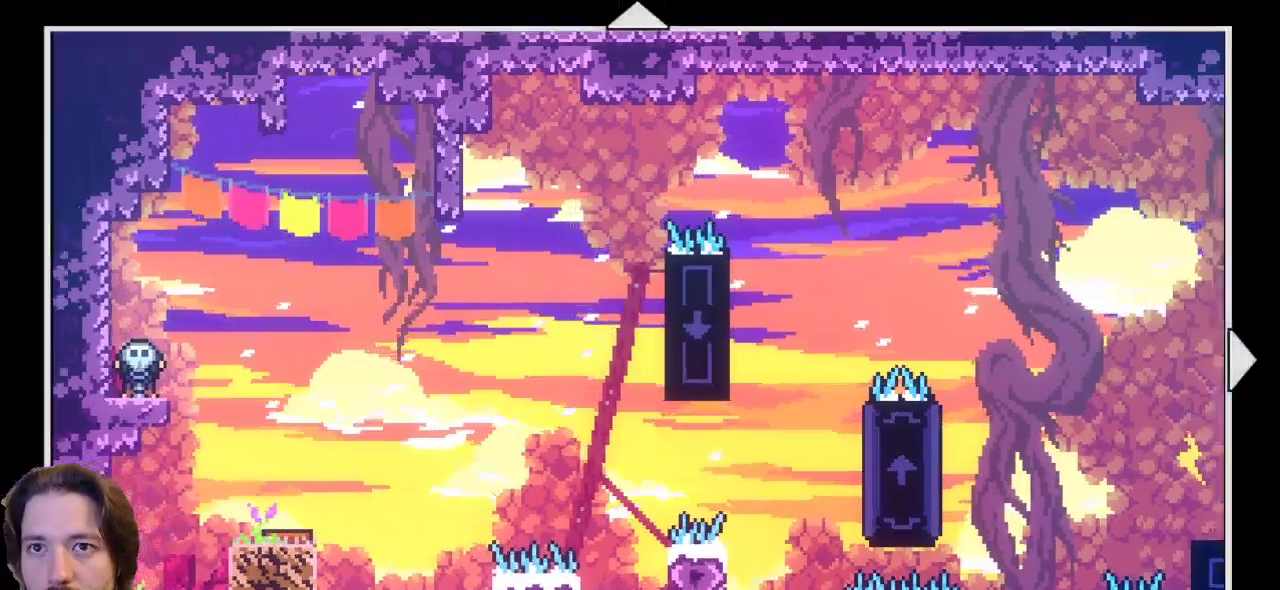
{"keys": ["right"], "events": [[33, "right", "down"]]}
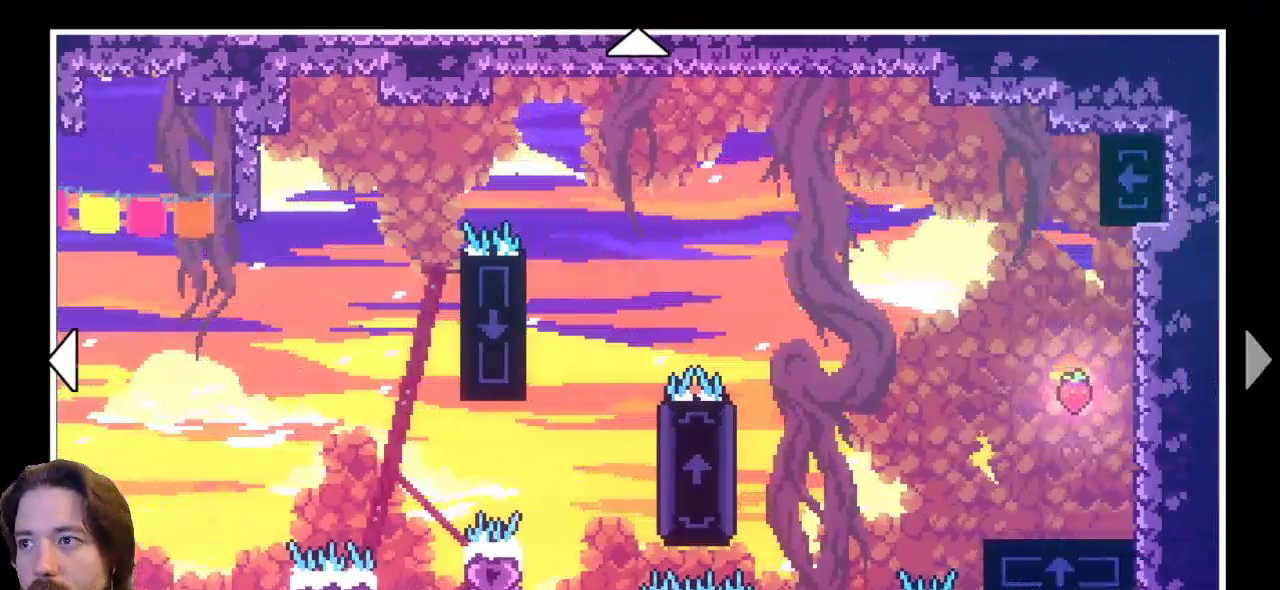
{"keys": [], "events": [[450, "right", "up"]]}
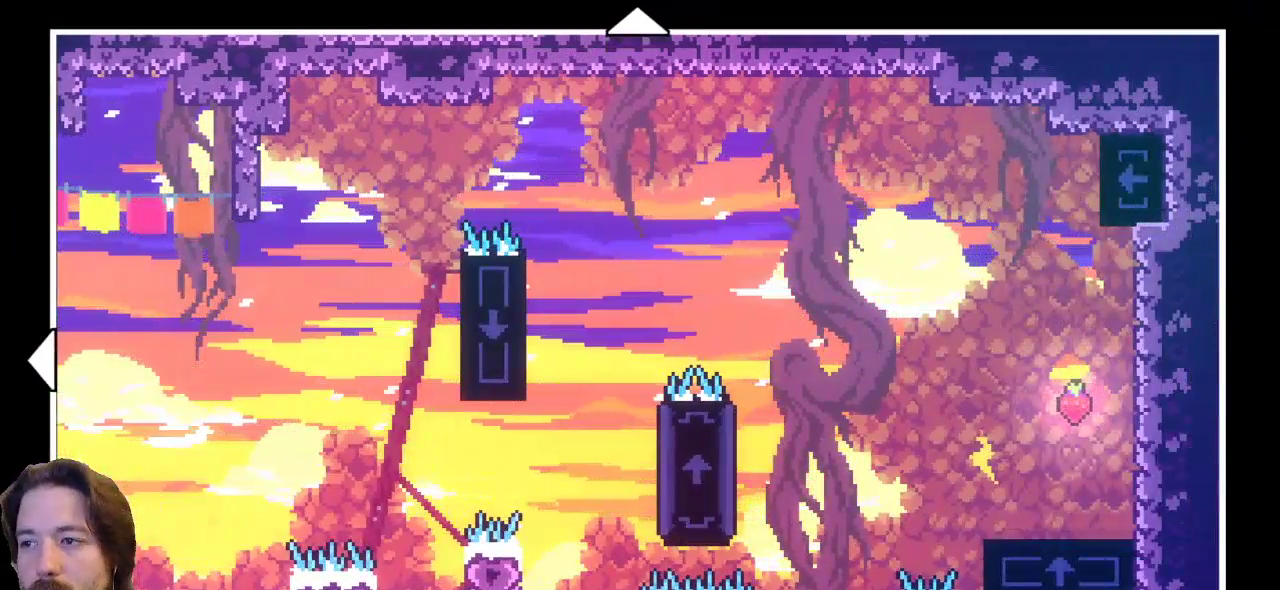
{"keys": ["z"], "events": [[417, "z", "down"]]}
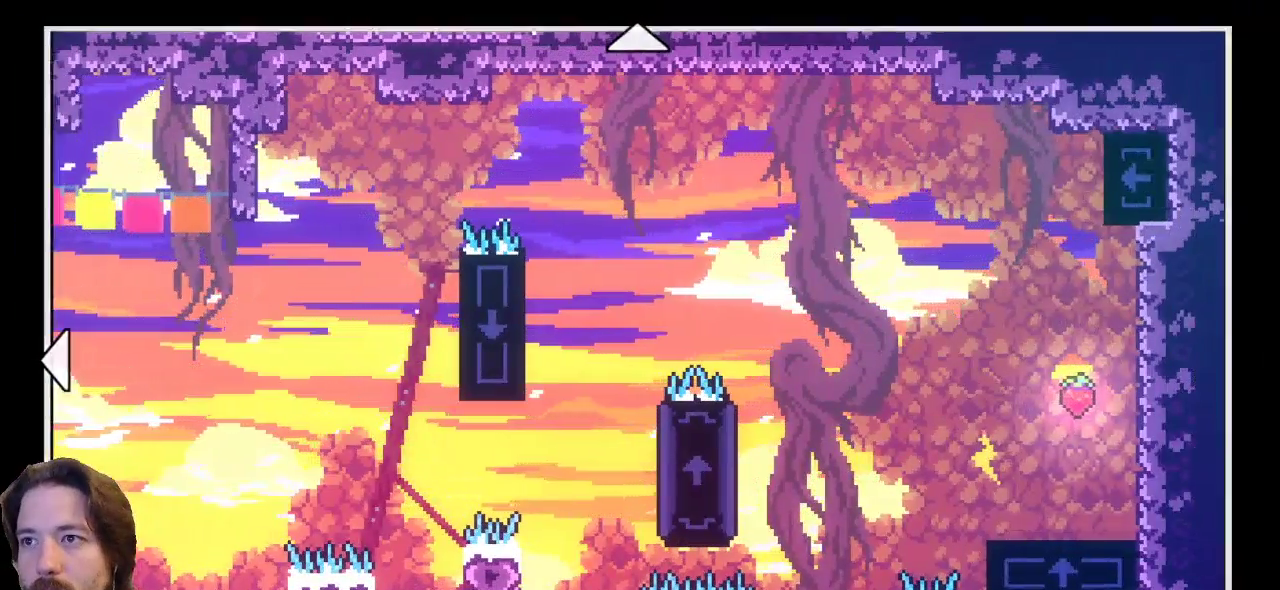
{"keys": [], "events": [[17, "z", "up"]]}
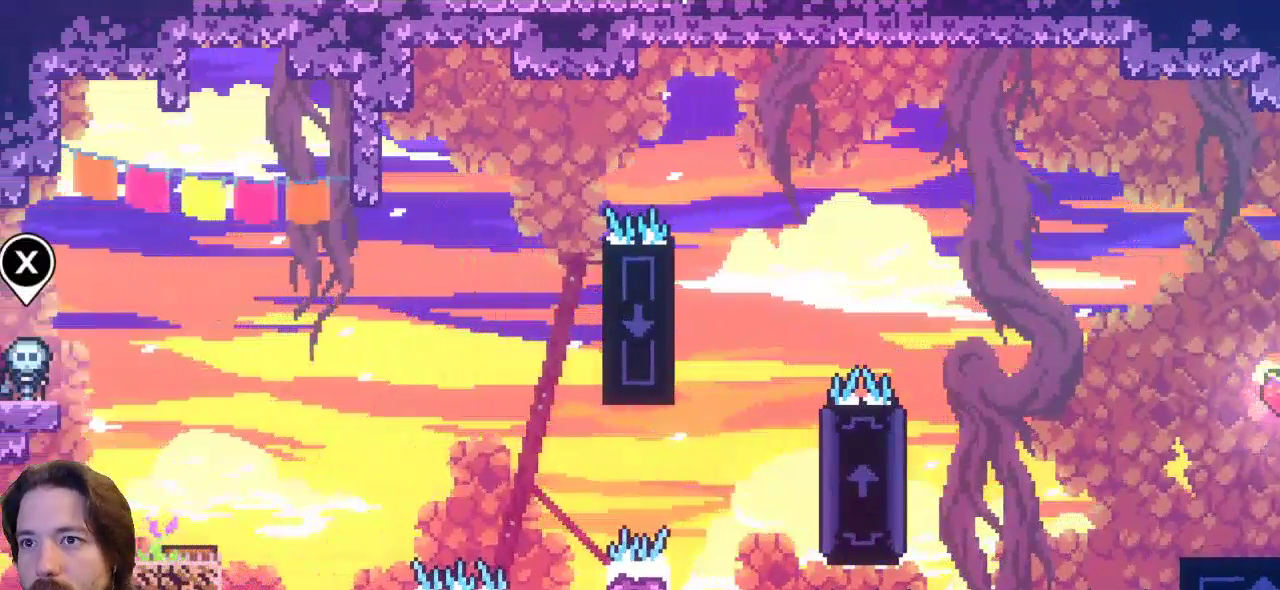
{"keys": ["right"], "events": [[133, "right", "down"]]}
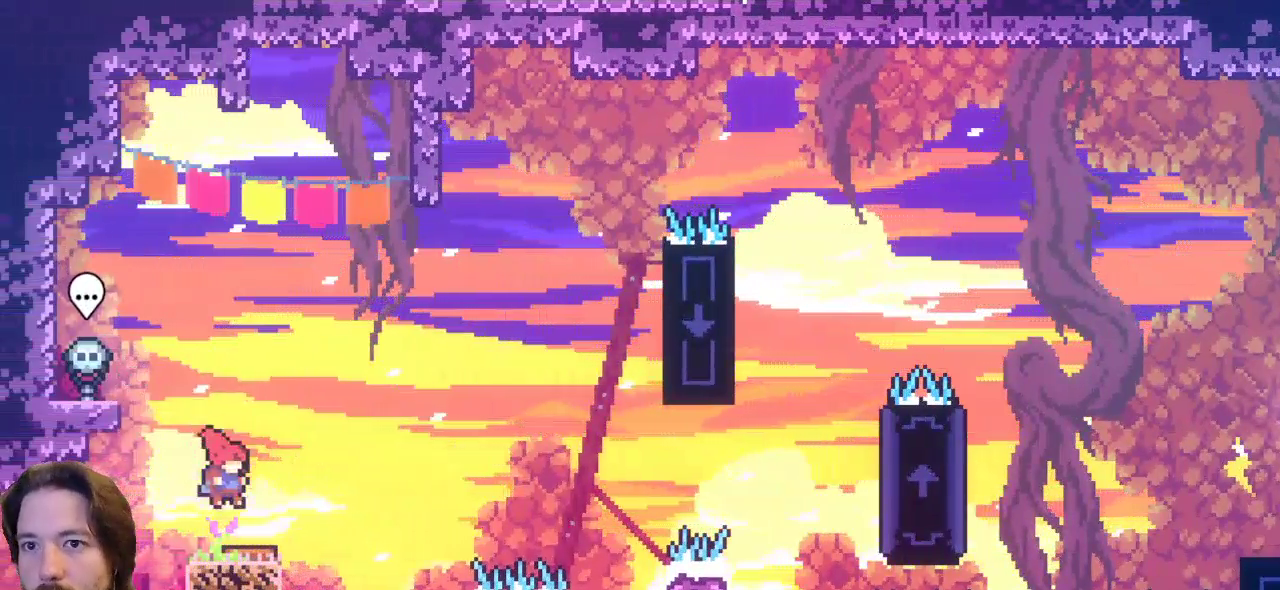
{"keys": ["right"], "events": []}
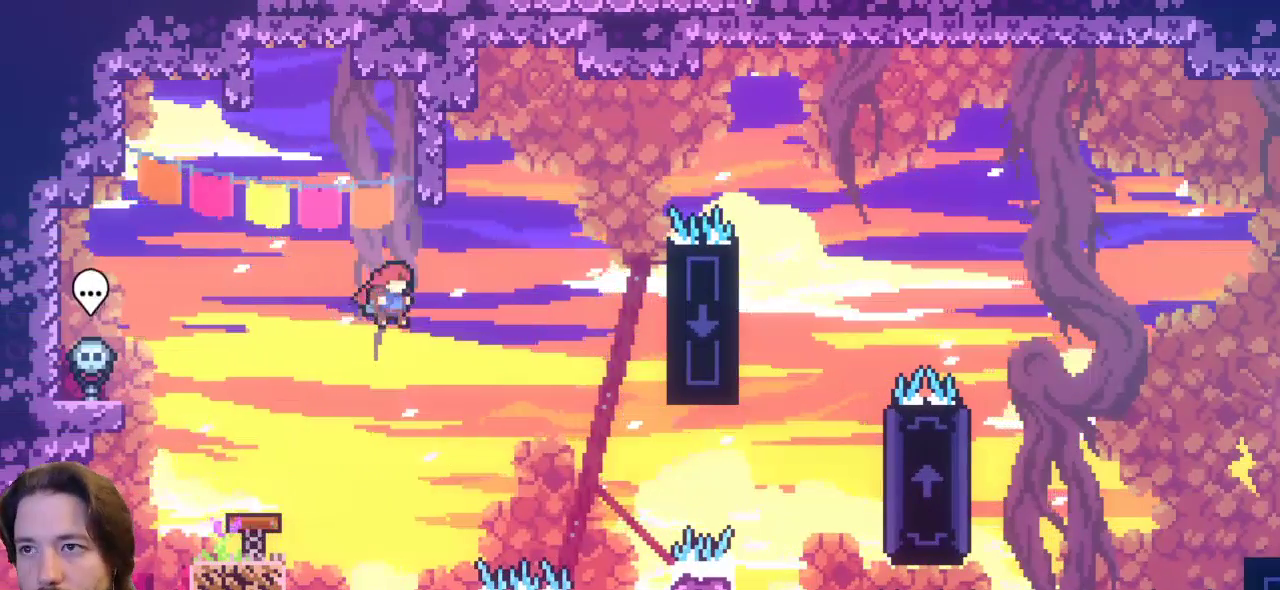
{"keys": ["right"], "events": [[67, "c", "down"], [383, "c", "up"]]}
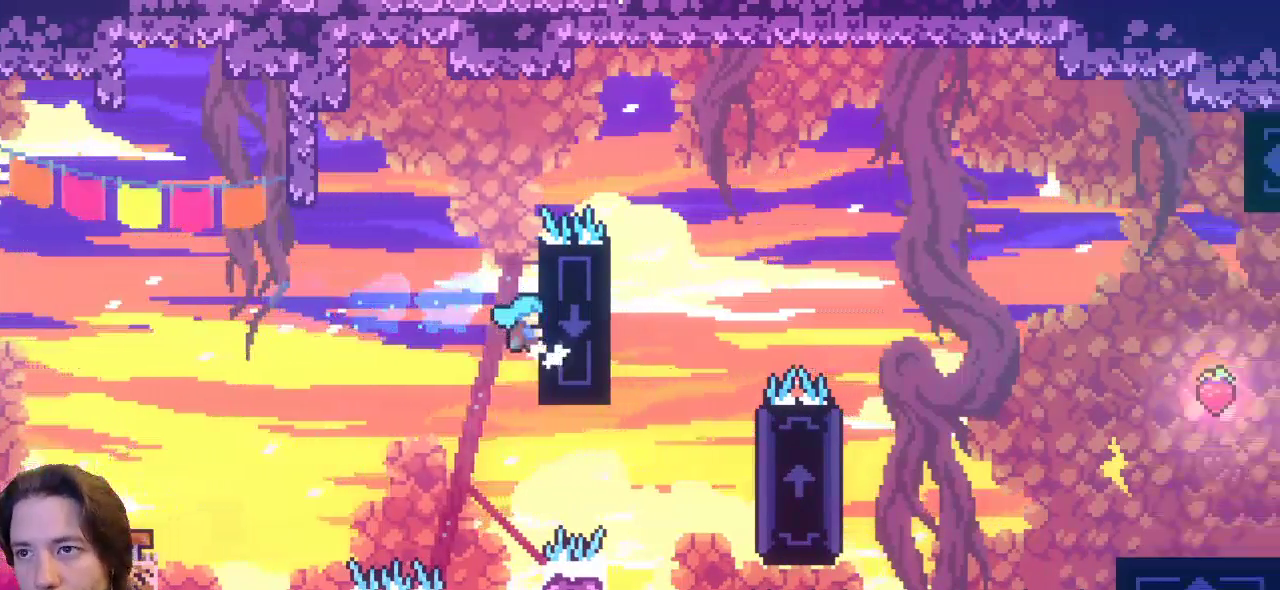
{"keys": ["right", "up", "x"], "events": [[83, "x", "down"], [367, "up", "down"]]}
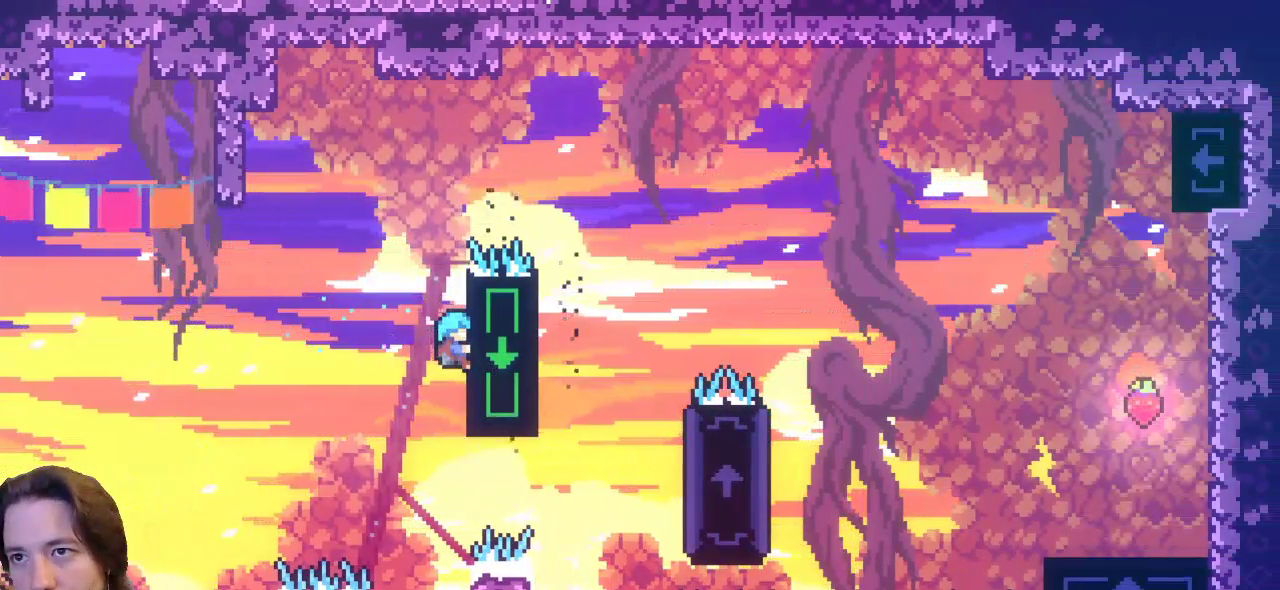
{"keys": ["right", "up", "x", "z"], "events": [[283, "z", "down"]]}
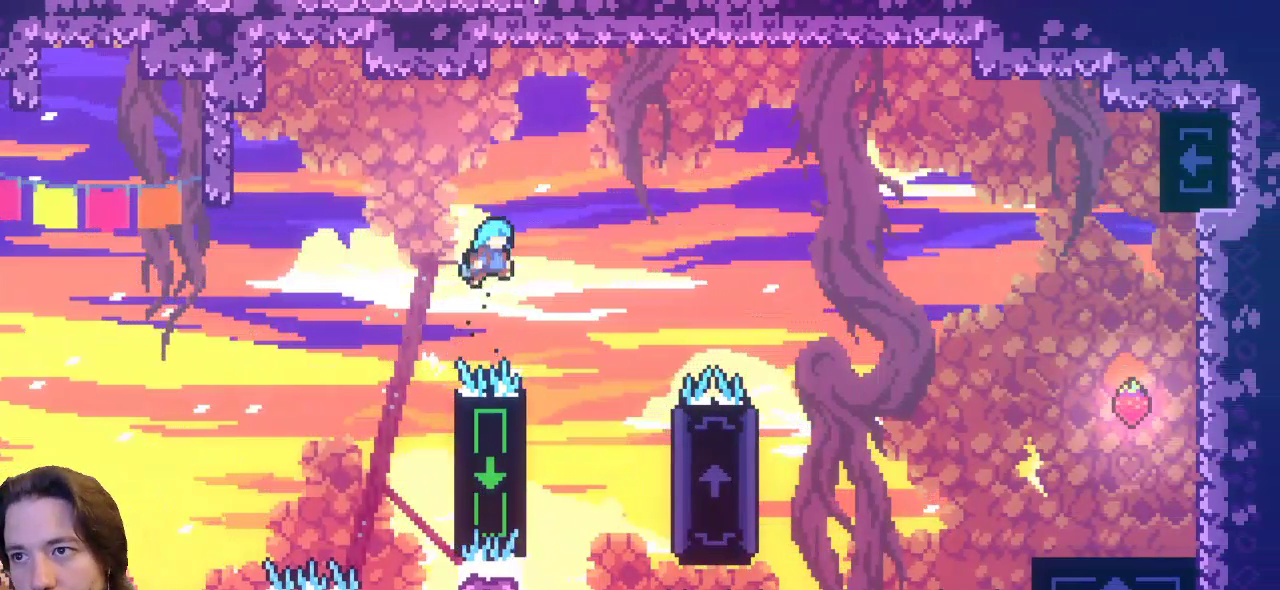
{"keys": ["right", "up", "x"], "events": [[150, "z", "up"], [250, "right", "up"], [433, "right", "down"]]}
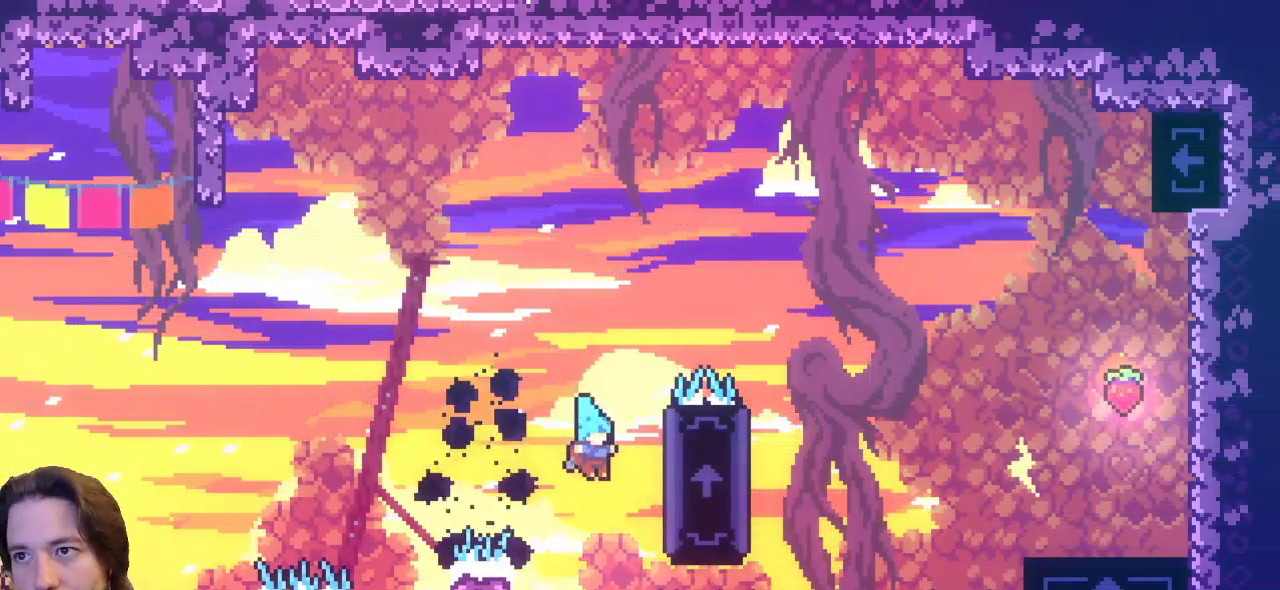
{"keys": ["right", "up", "x"], "events": []}
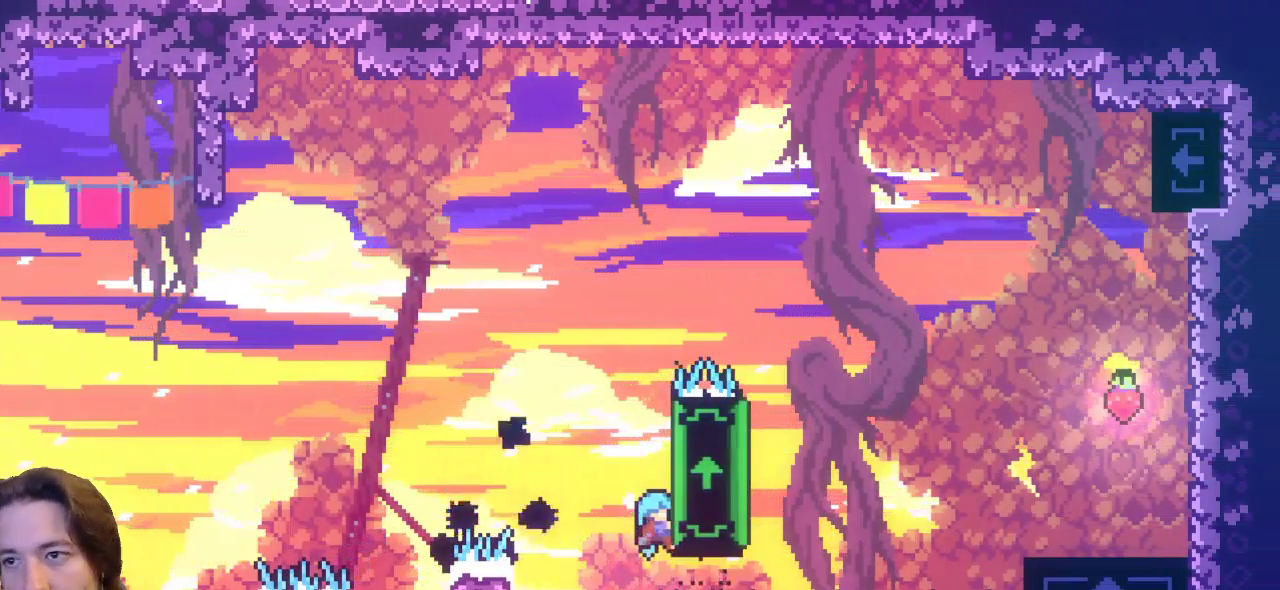
{"keys": ["right", "x"], "events": [[233, "up", "up"]]}
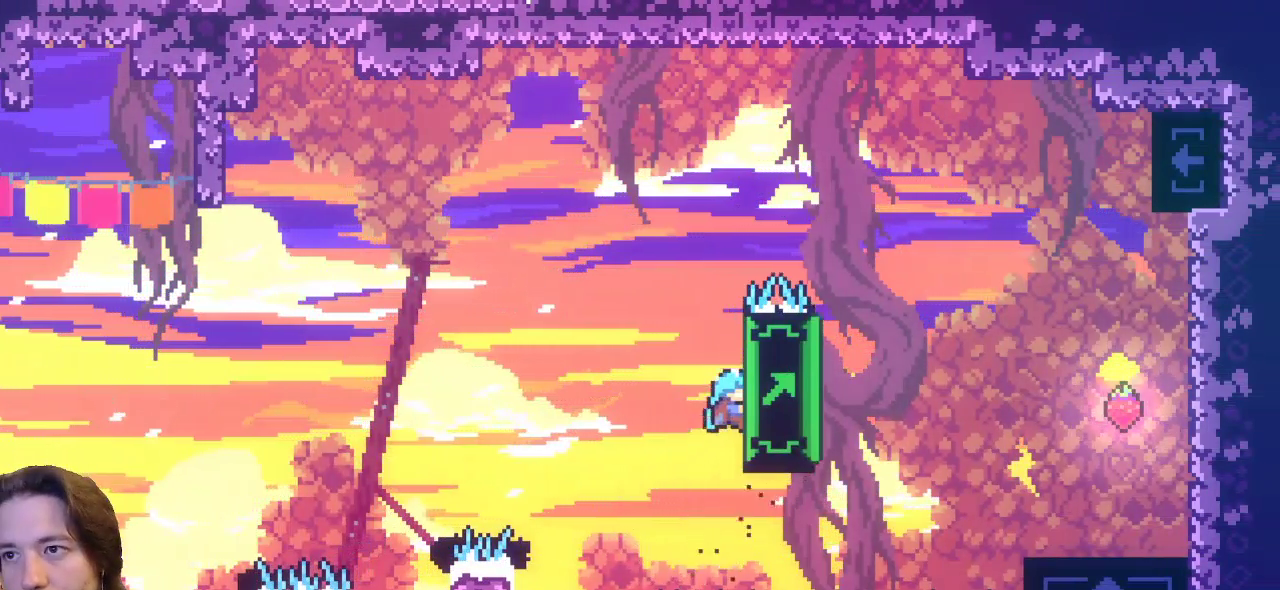
{"keys": ["right", "x"], "events": []}
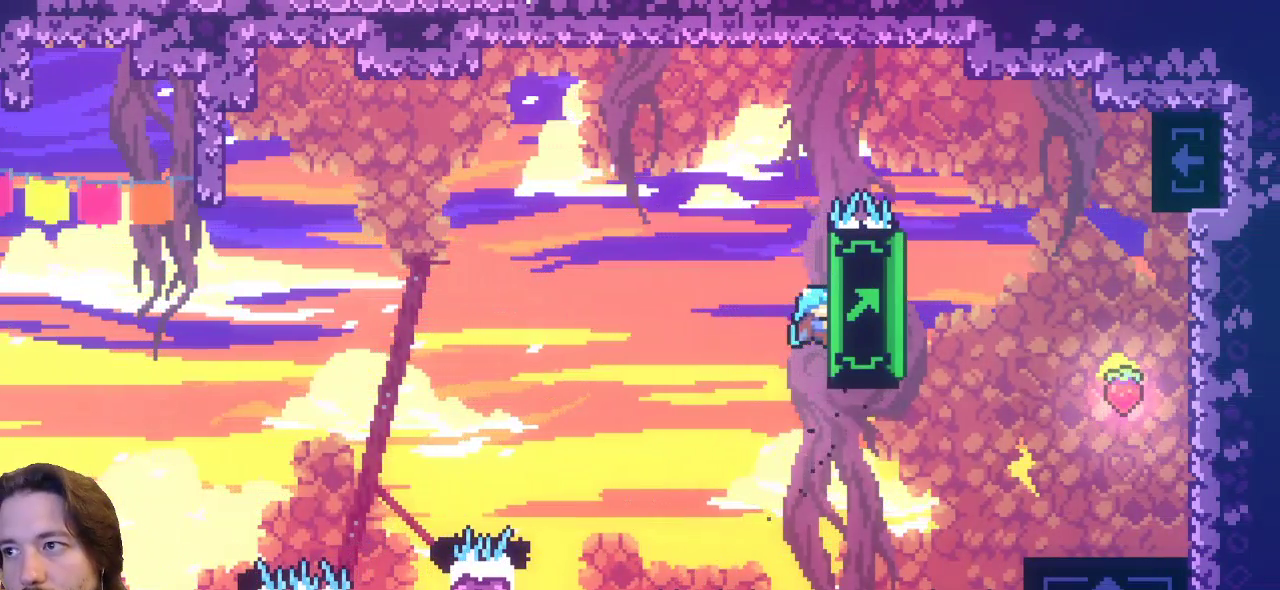
{"keys": ["right", "x"], "events": []}
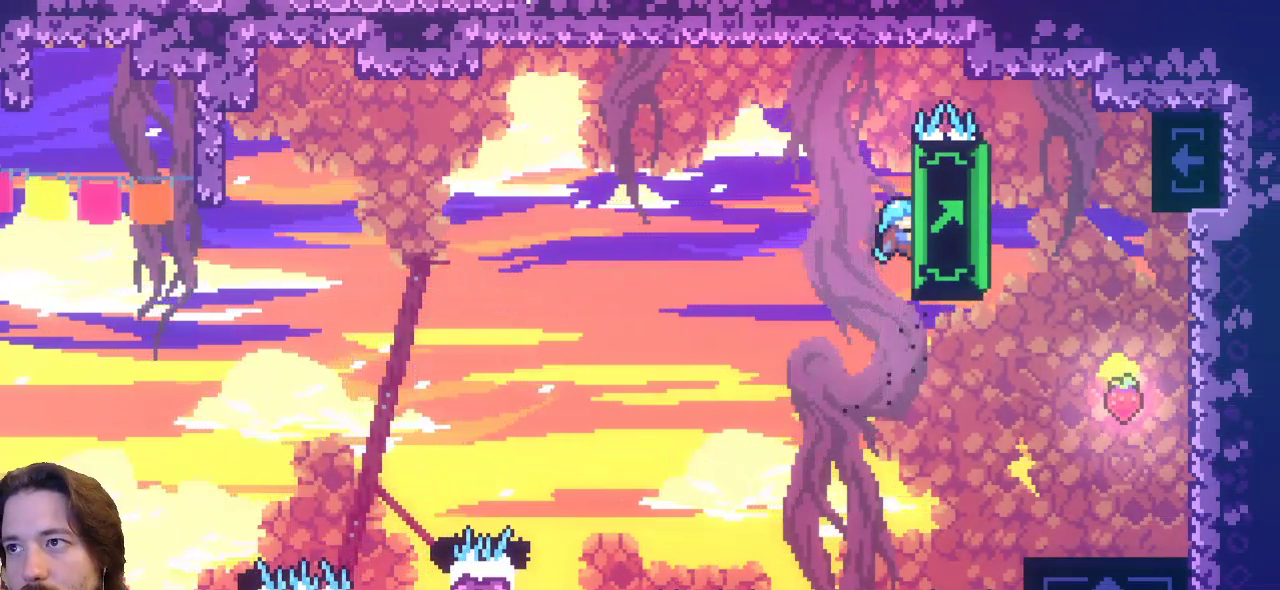
{"keys": ["right"], "events": [[183, "x", "up"]]}